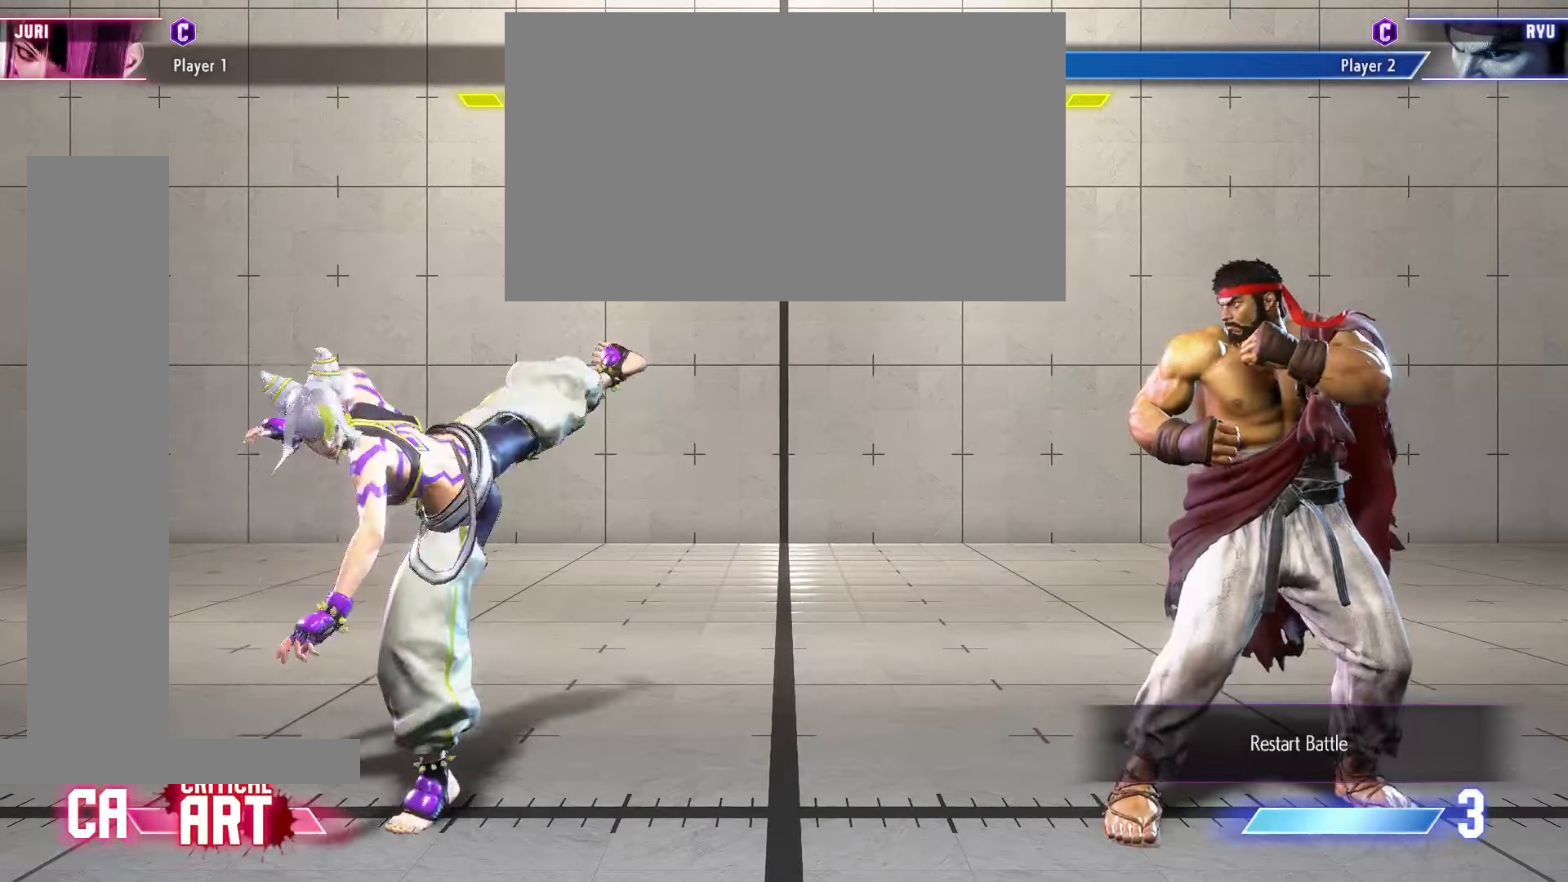
Gameplay with a controller (arcade stick); each line is a JSON object with the inputs held at the frame after it. "events" lists button and stick changes between this image and that frame as [ms after this image, input, new state], when the widget could be followed in between. Not read: L3 R3.
{"buttons": ["TRIANGLE", "DPAD_RIGHT"], "events": [[17, "TRIANGLE", "up"], [33, "DPAD_RIGHT", "up"], [83, "CROSS", "down"], [167, "DPAD_DOWN", "up"], [283, "CROSS", "up"], [383, "TRIANGLE", "down"], [467, "DPAD_RIGHT", "down"]]}
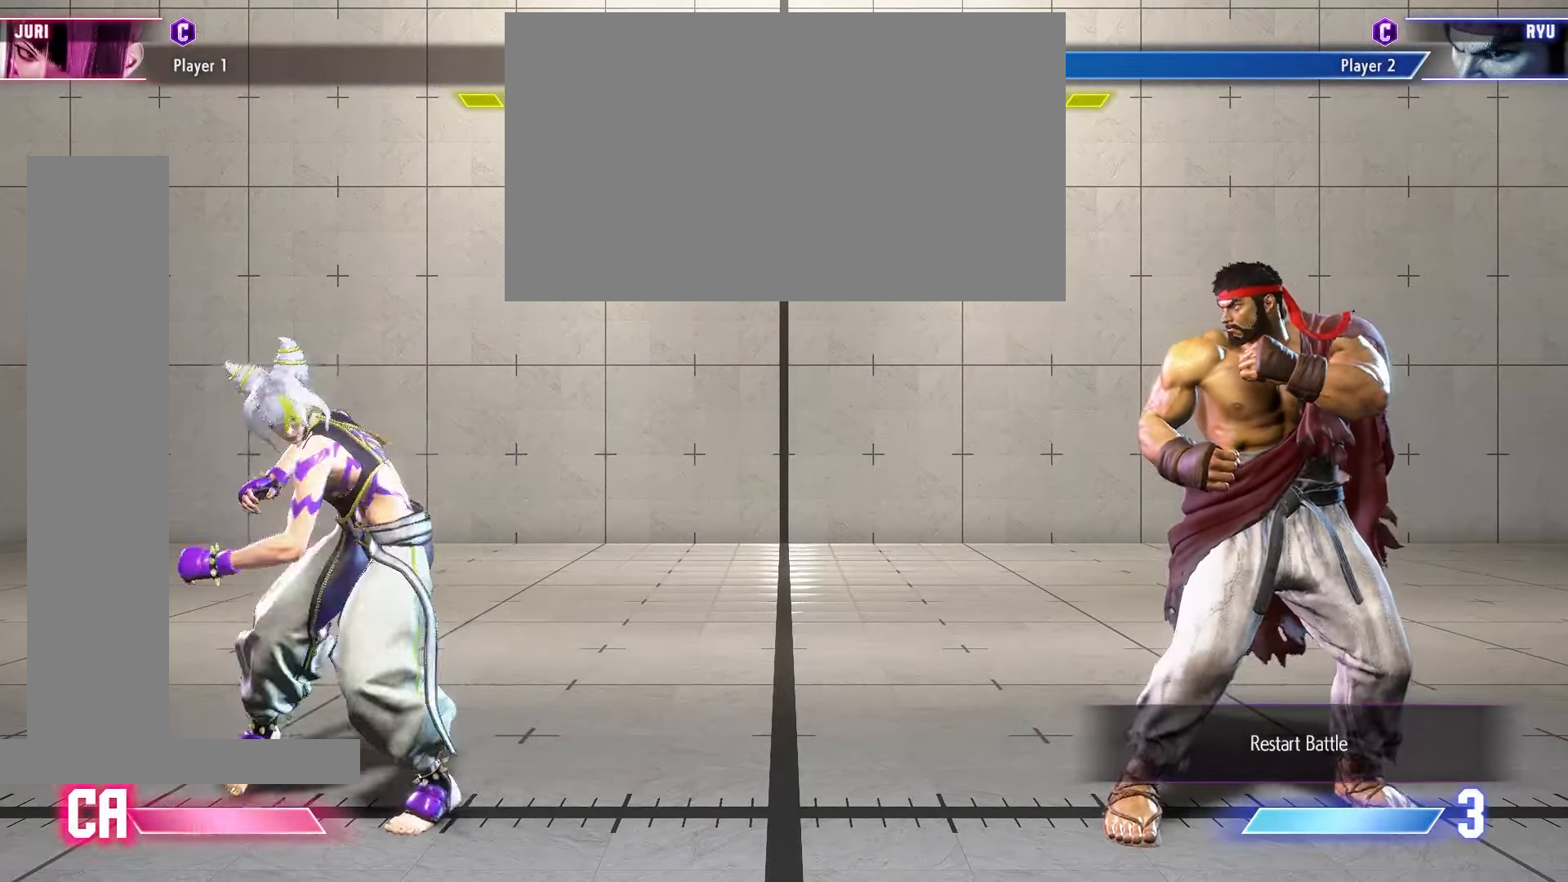
{"buttons": ["TRIANGLE"], "events": [[17, "DPAD_DOWN", "down"], [83, "TRIANGLE", "up"], [133, "DPAD_RIGHT", "up"], [150, "CROSS", "down"], [233, "DPAD_DOWN", "up"], [350, "CROSS", "up"], [467, "TRIANGLE", "down"]]}
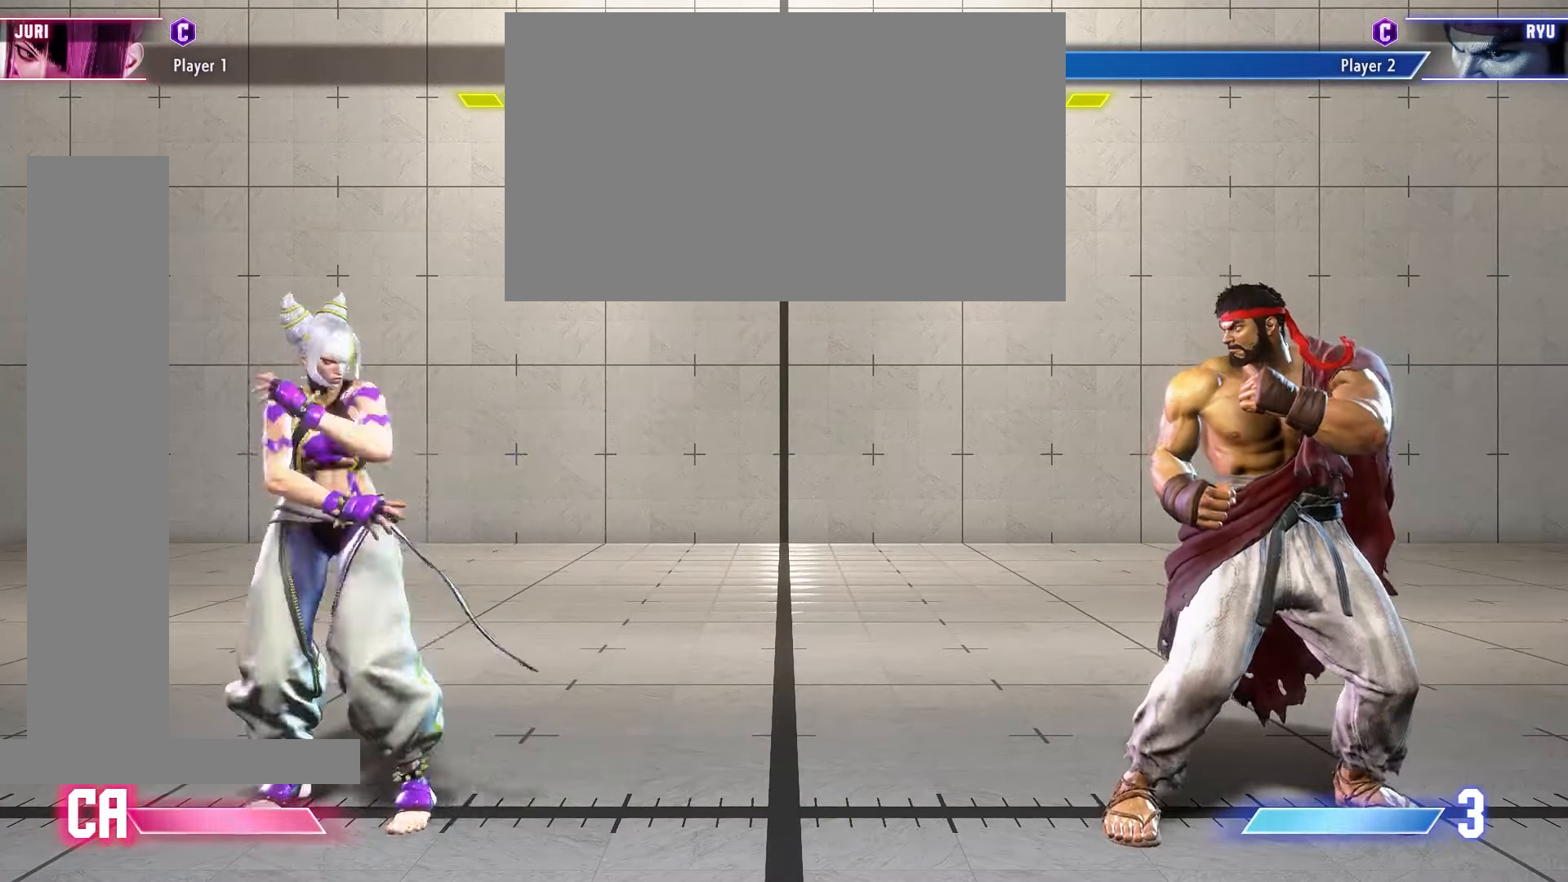
{"buttons": [], "events": [[83, "DPAD_RIGHT", "down"], [133, "DPAD_DOWN", "down"], [183, "TRIANGLE", "up"], [250, "CROSS", "down"], [250, "DPAD_RIGHT", "up"], [367, "DPAD_DOWN", "up"], [483, "CROSS", "up"]]}
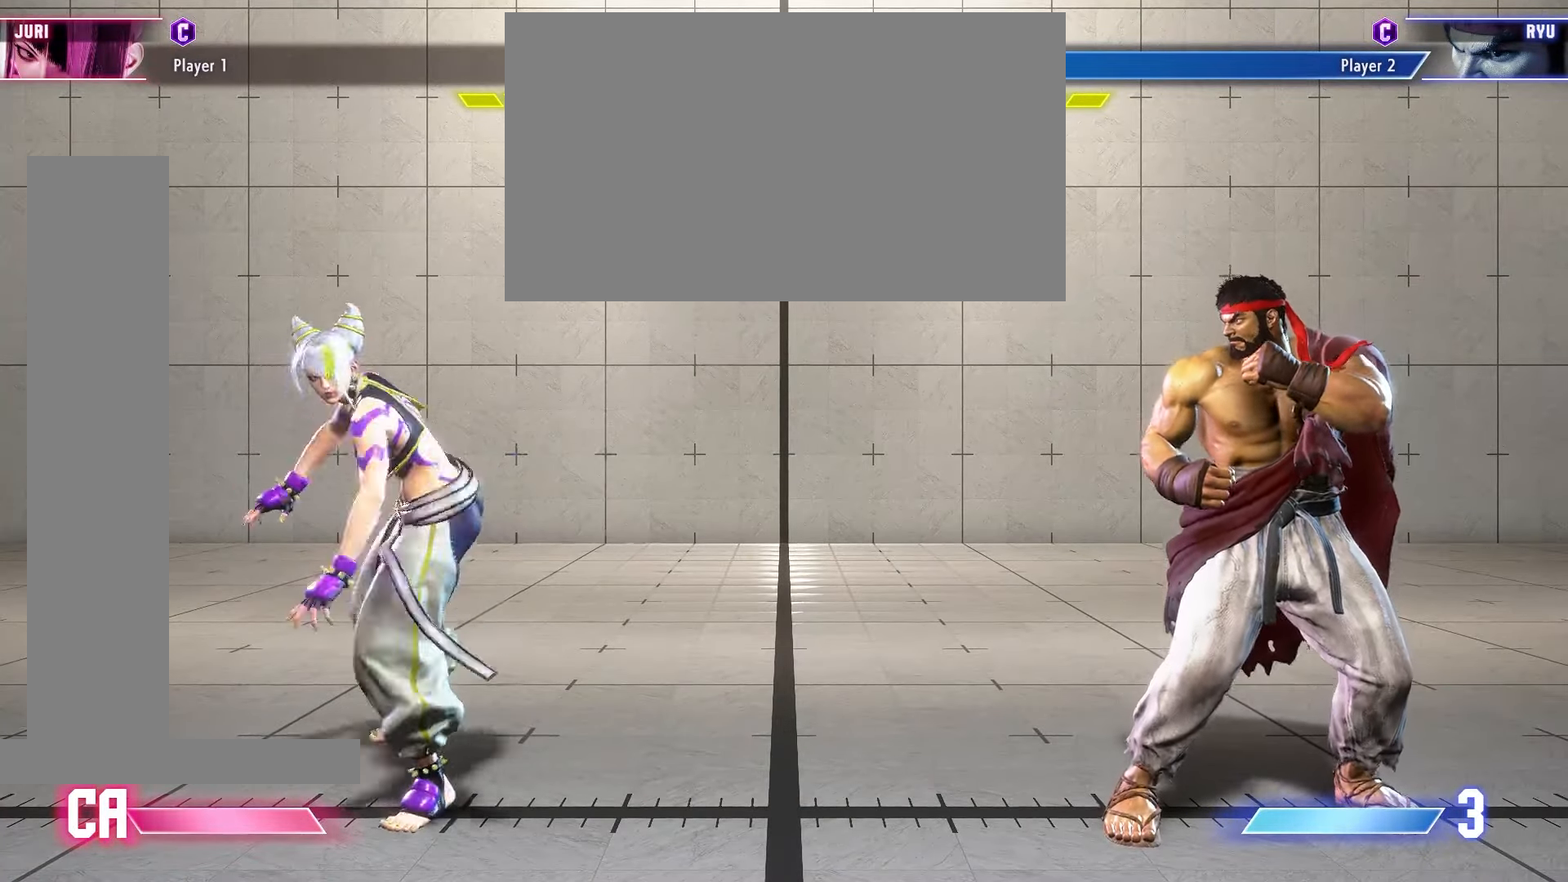
{"buttons": ["CROSS"], "events": [[100, "TRIANGLE", "down"], [217, "DPAD_RIGHT", "down"], [267, "DPAD_DOWN", "down"], [300, "TRIANGLE", "up"], [367, "DPAD_RIGHT", "up"], [383, "CROSS", "down"], [467, "DPAD_DOWN", "up"]]}
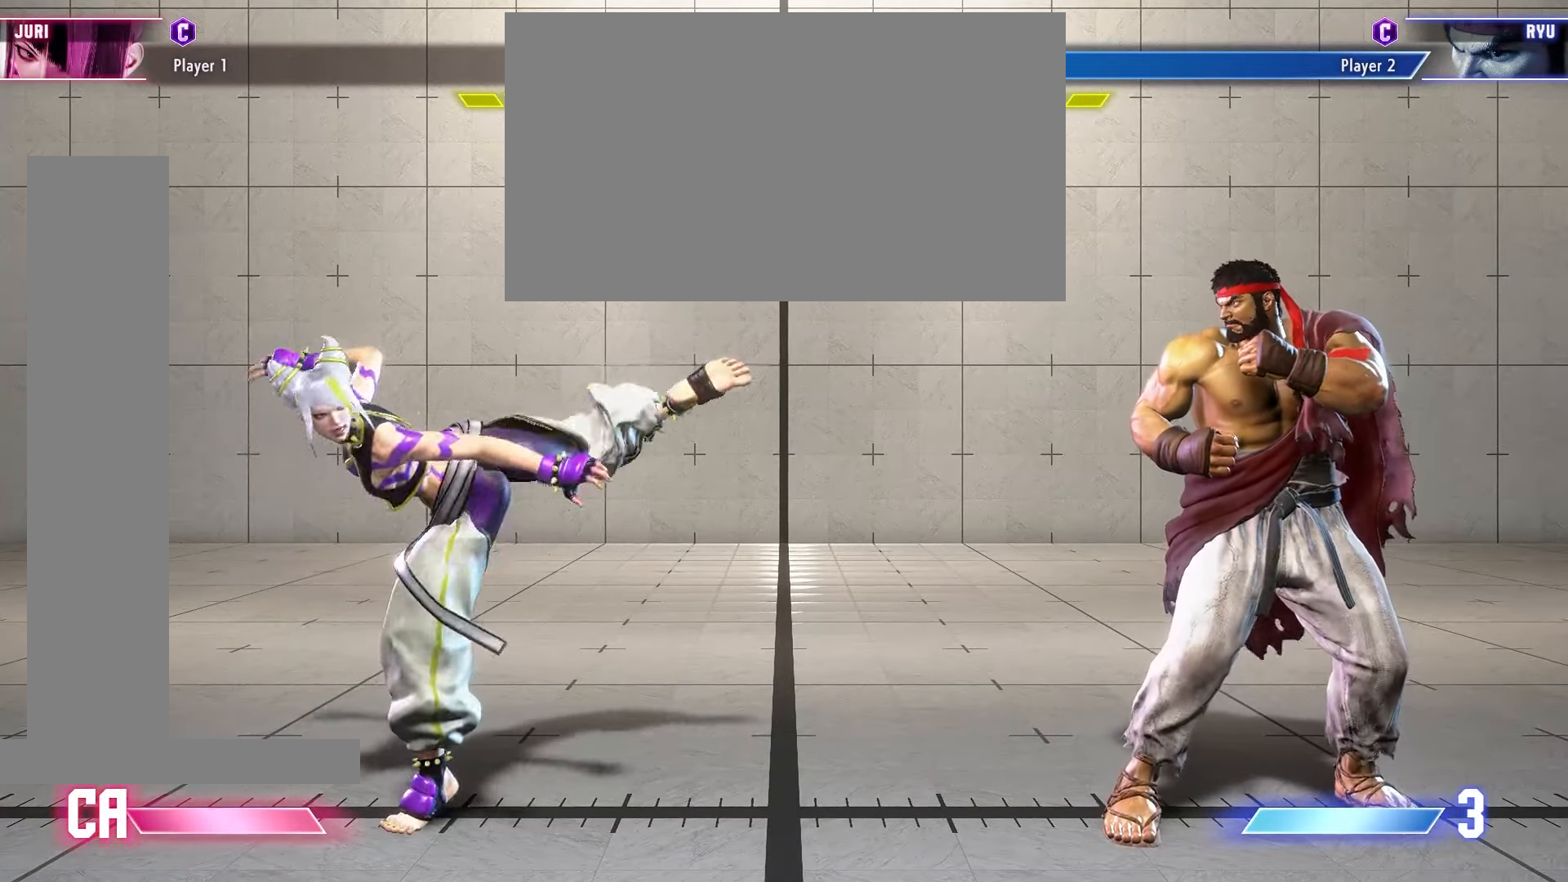
{"buttons": [], "events": [[83, "CROSS", "up"]]}
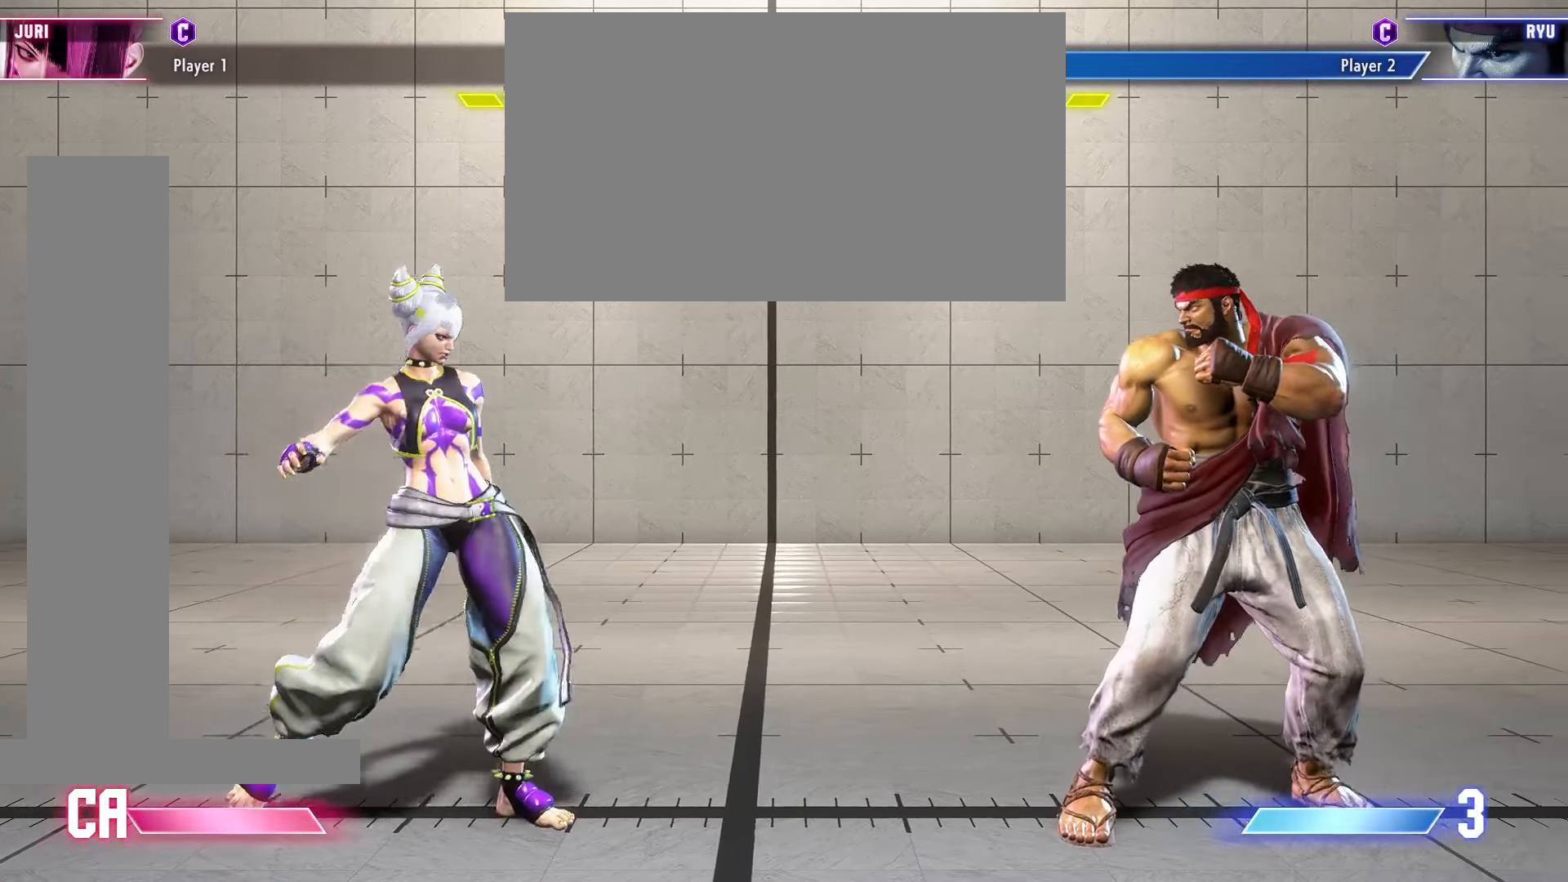
{"buttons": ["CROSS", "DPAD_DOWN"], "events": [[200, "TRIANGLE", "down"], [283, "DPAD_RIGHT", "down"], [333, "DPAD_DOWN", "down"], [350, "TRIANGLE", "up"], [417, "DPAD_RIGHT", "up"], [450, "CROSS", "down"]]}
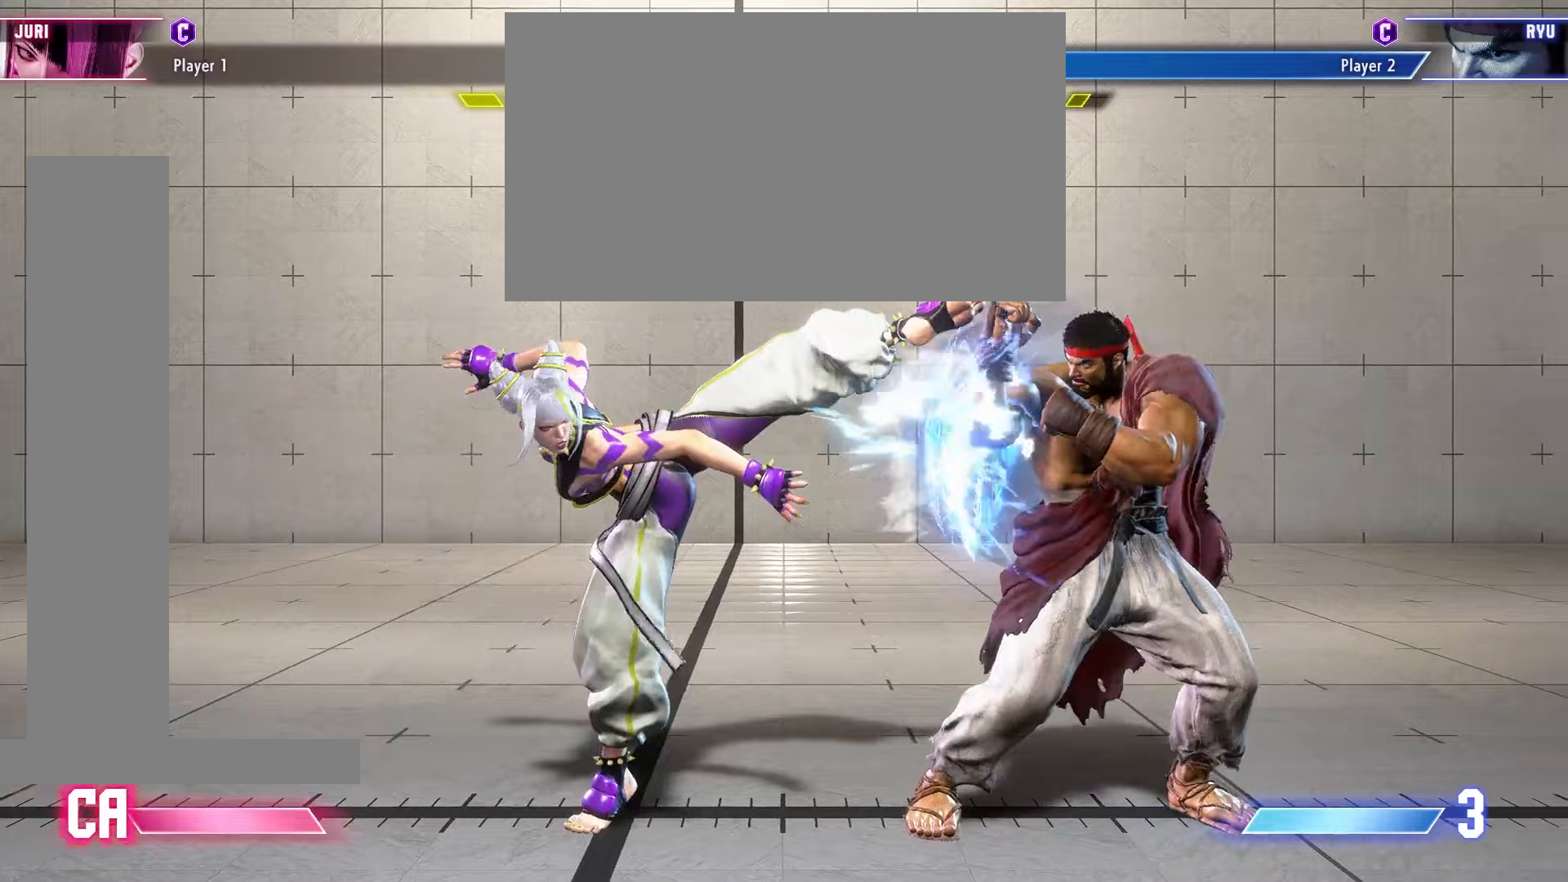
{"buttons": [], "events": [[33, "DPAD_DOWN", "up"], [133, "CROSS", "up"]]}
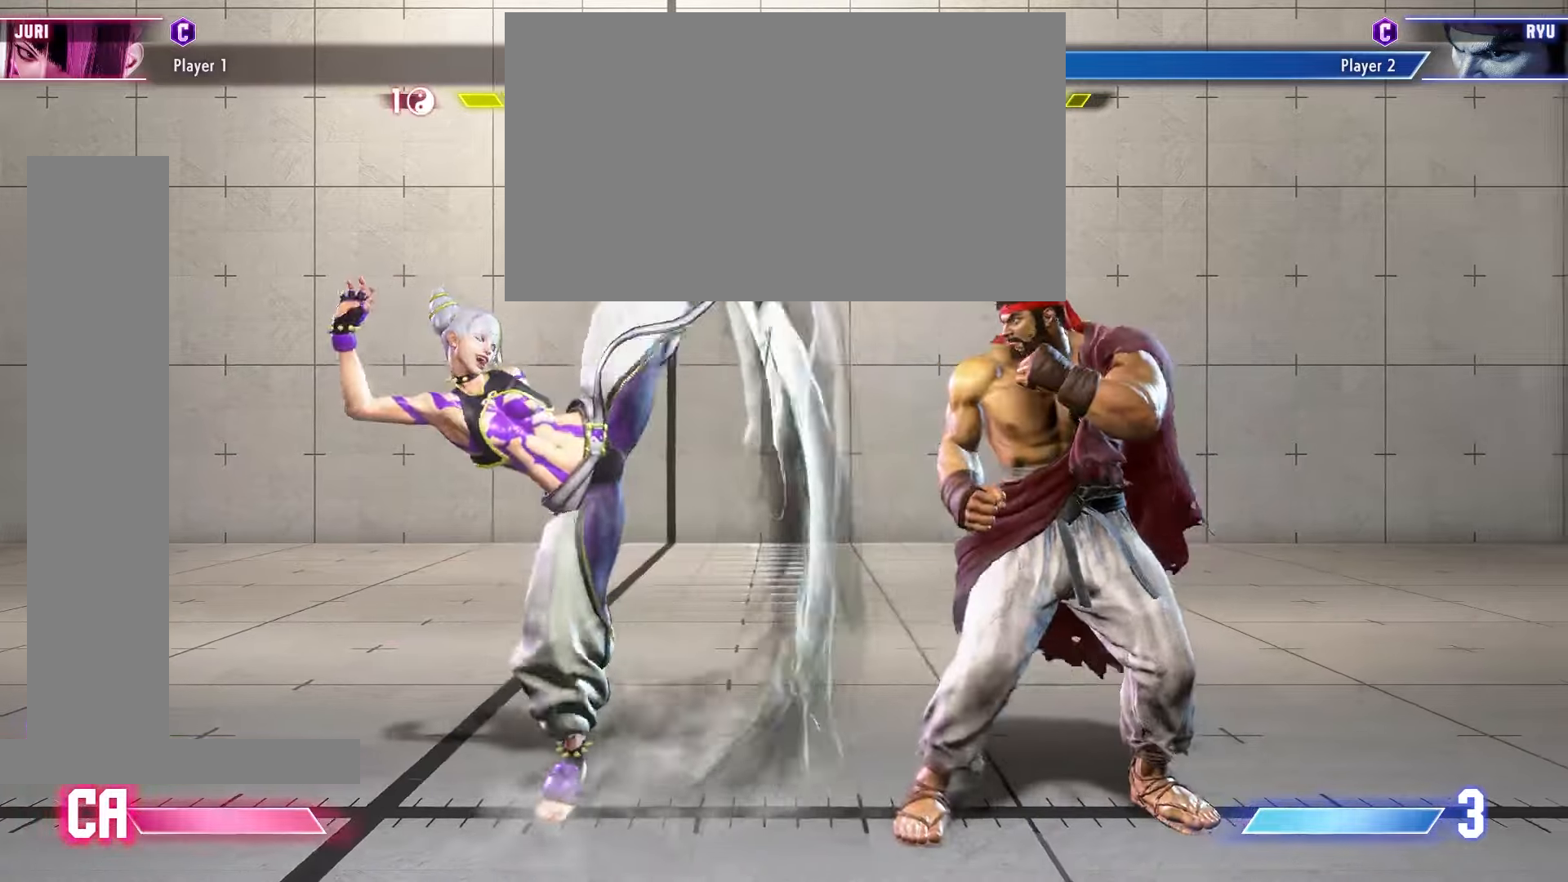
{"buttons": ["TRIANGLE", "DPAD_RIGHT"], "events": [[400, "TRIANGLE", "down"], [467, "DPAD_RIGHT", "down"]]}
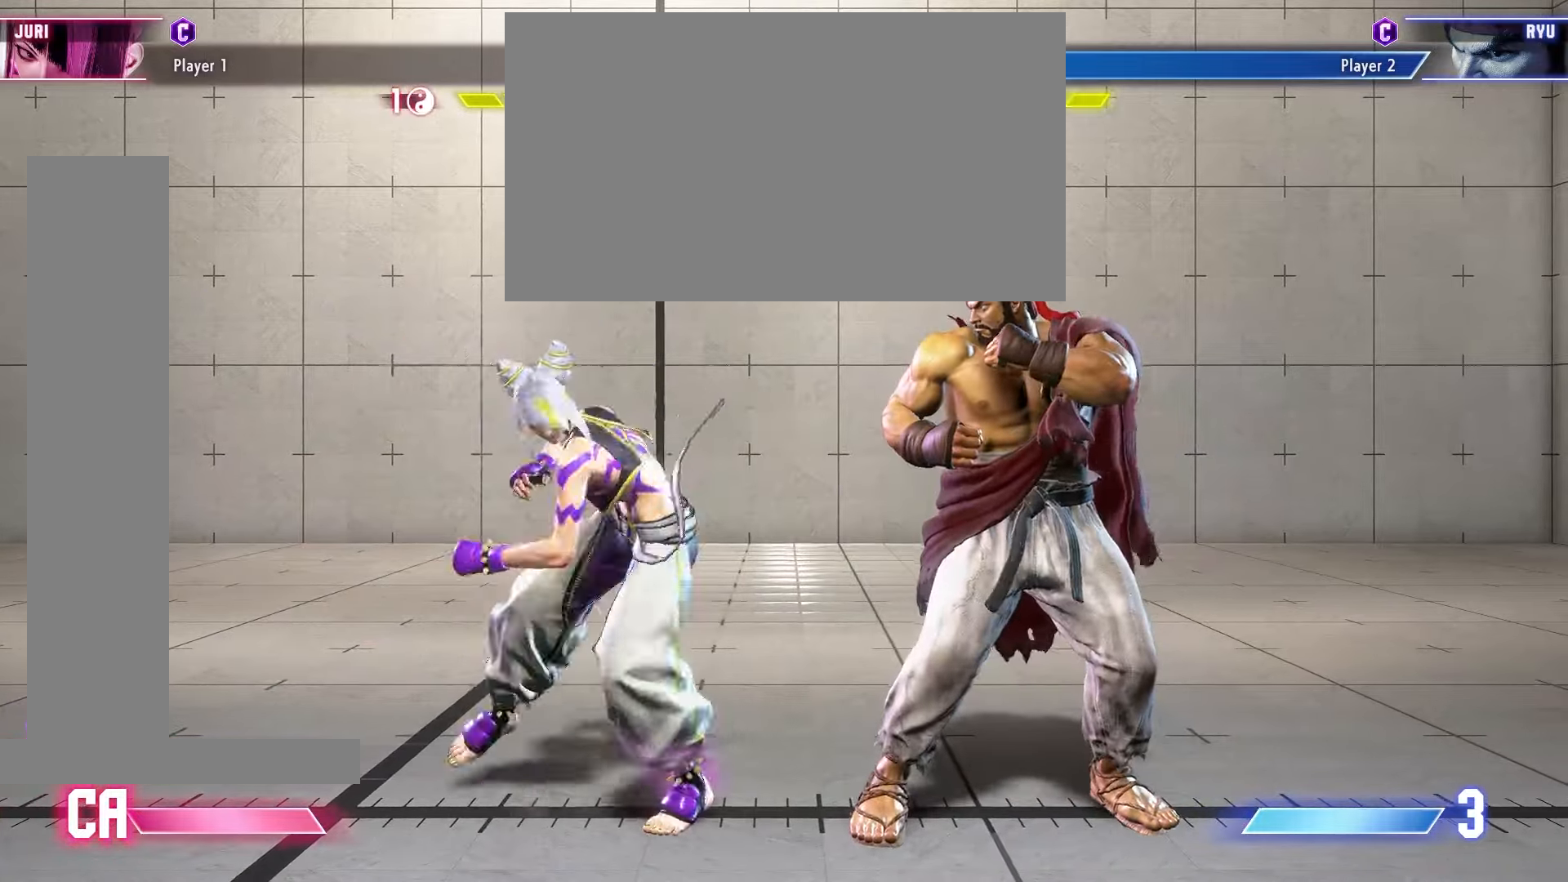
{"buttons": [], "events": [[17, "DPAD_DOWN", "down"], [67, "TRIANGLE", "up"], [133, "CROSS", "down"], [133, "DPAD_RIGHT", "up"], [233, "DPAD_DOWN", "up"], [300, "CROSS", "up"]]}
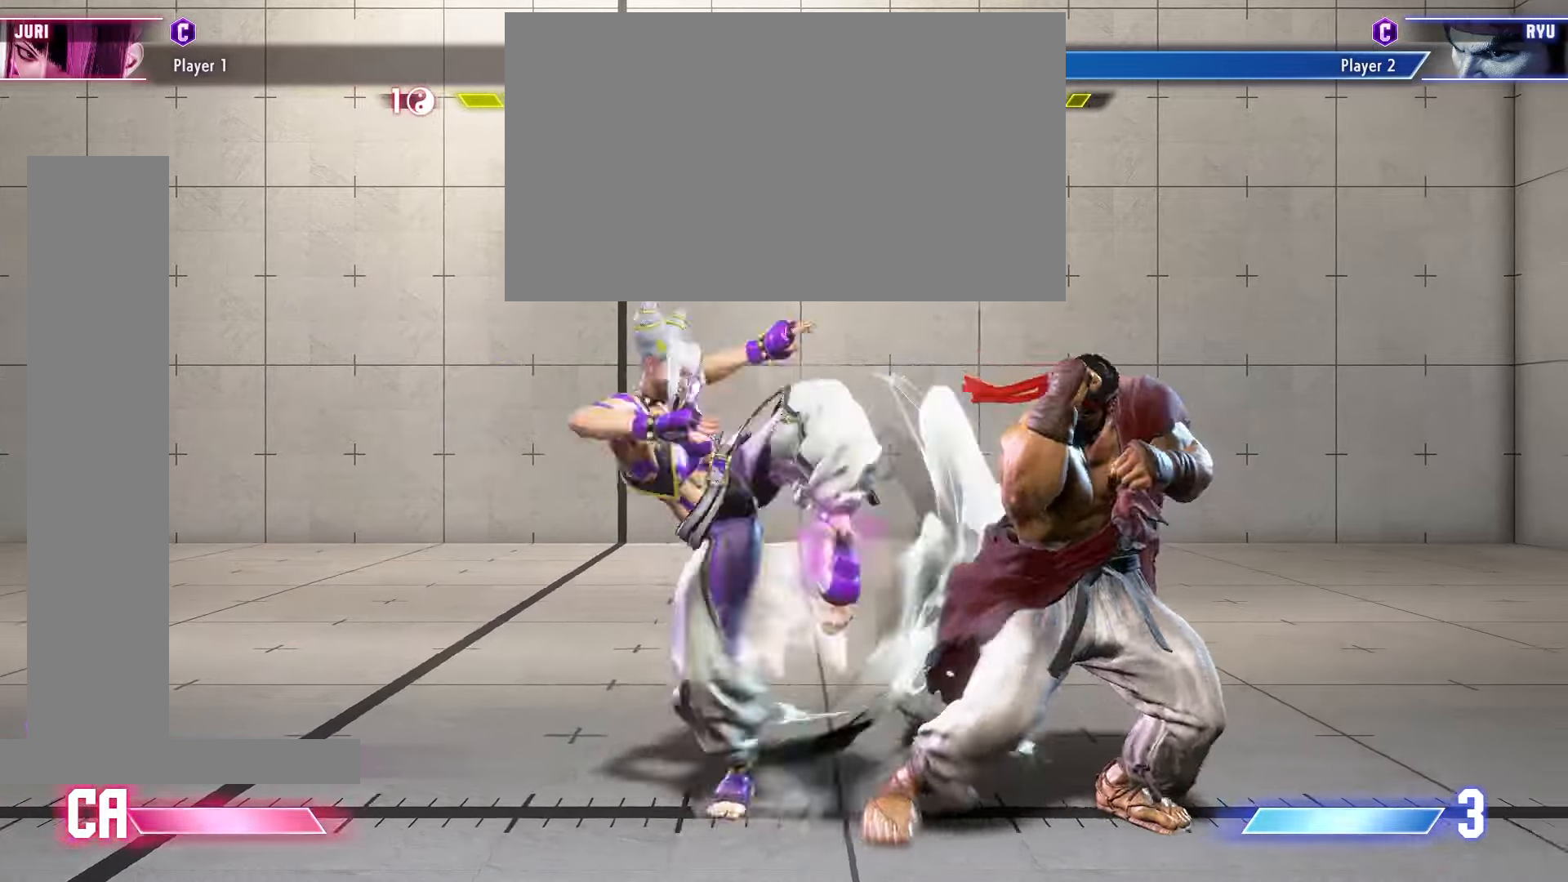
{"buttons": [], "events": []}
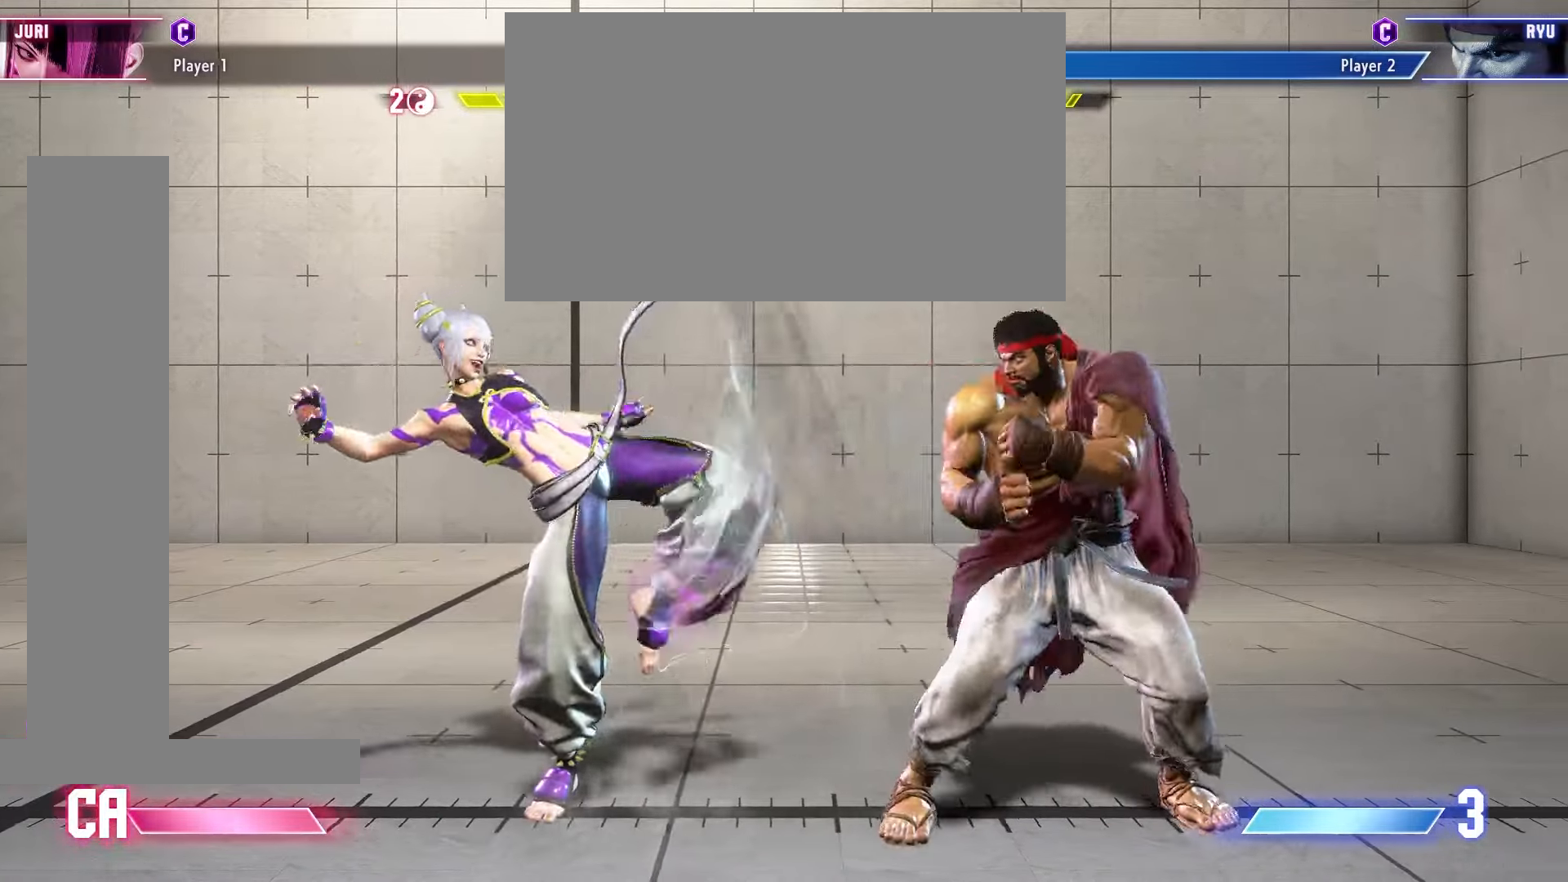
{"buttons": ["DPAD_DOWN"], "events": [[33, "DPAD_DOWN", "down"]]}
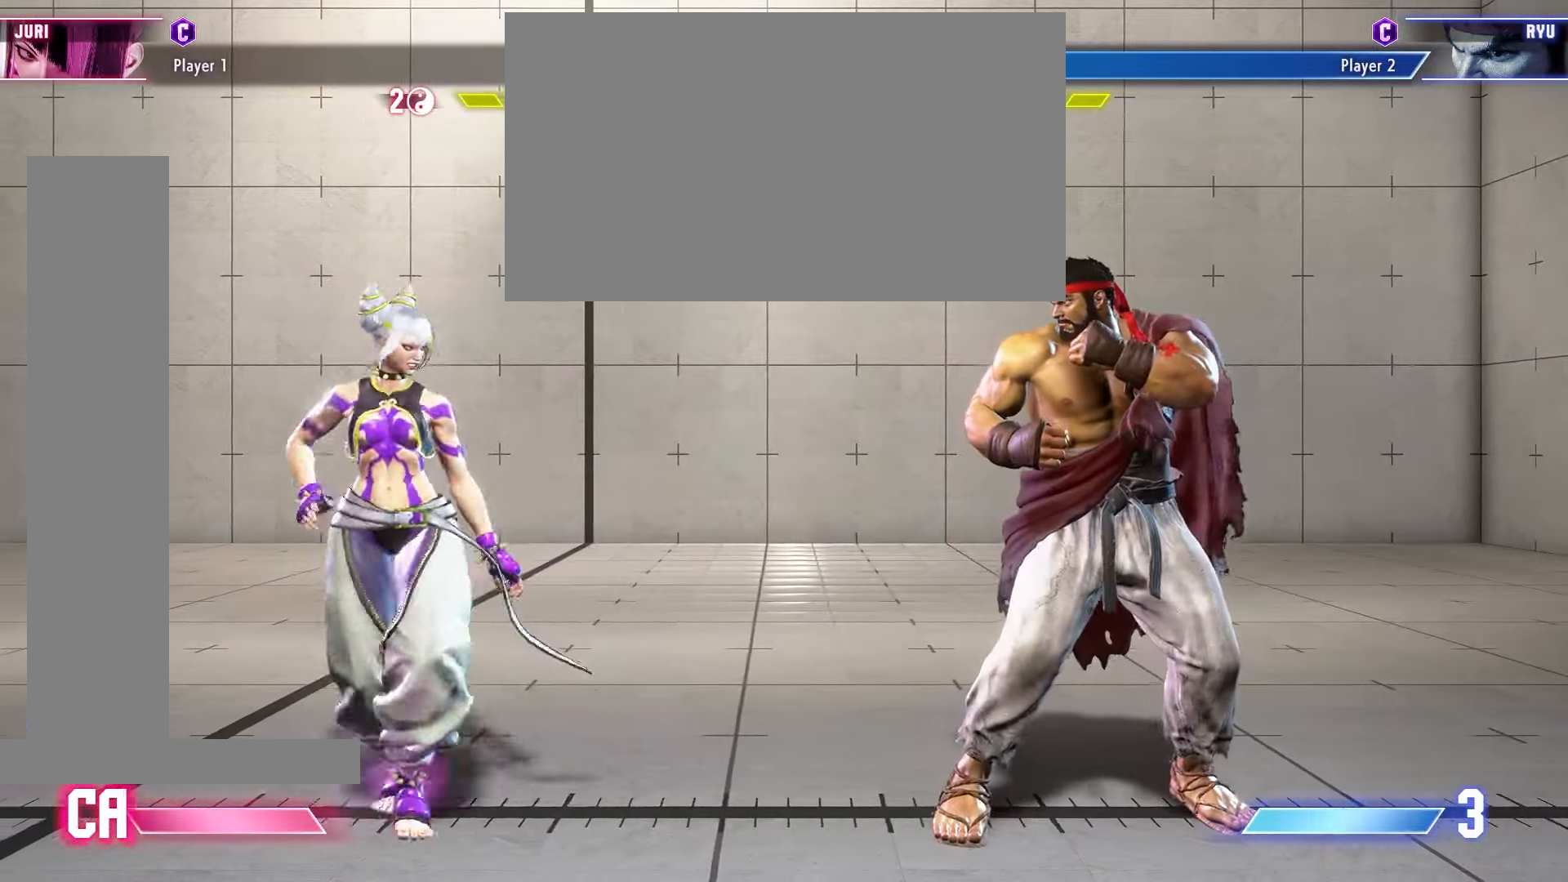
{"buttons": ["DPAD_DOWN"], "events": [[33, "DPAD_DOWN", "up"], [267, "TRIANGLE", "down"], [333, "DPAD_RIGHT", "down"], [367, "DPAD_DOWN", "down"], [433, "TRIANGLE", "up"], [483, "DPAD_RIGHT", "up"]]}
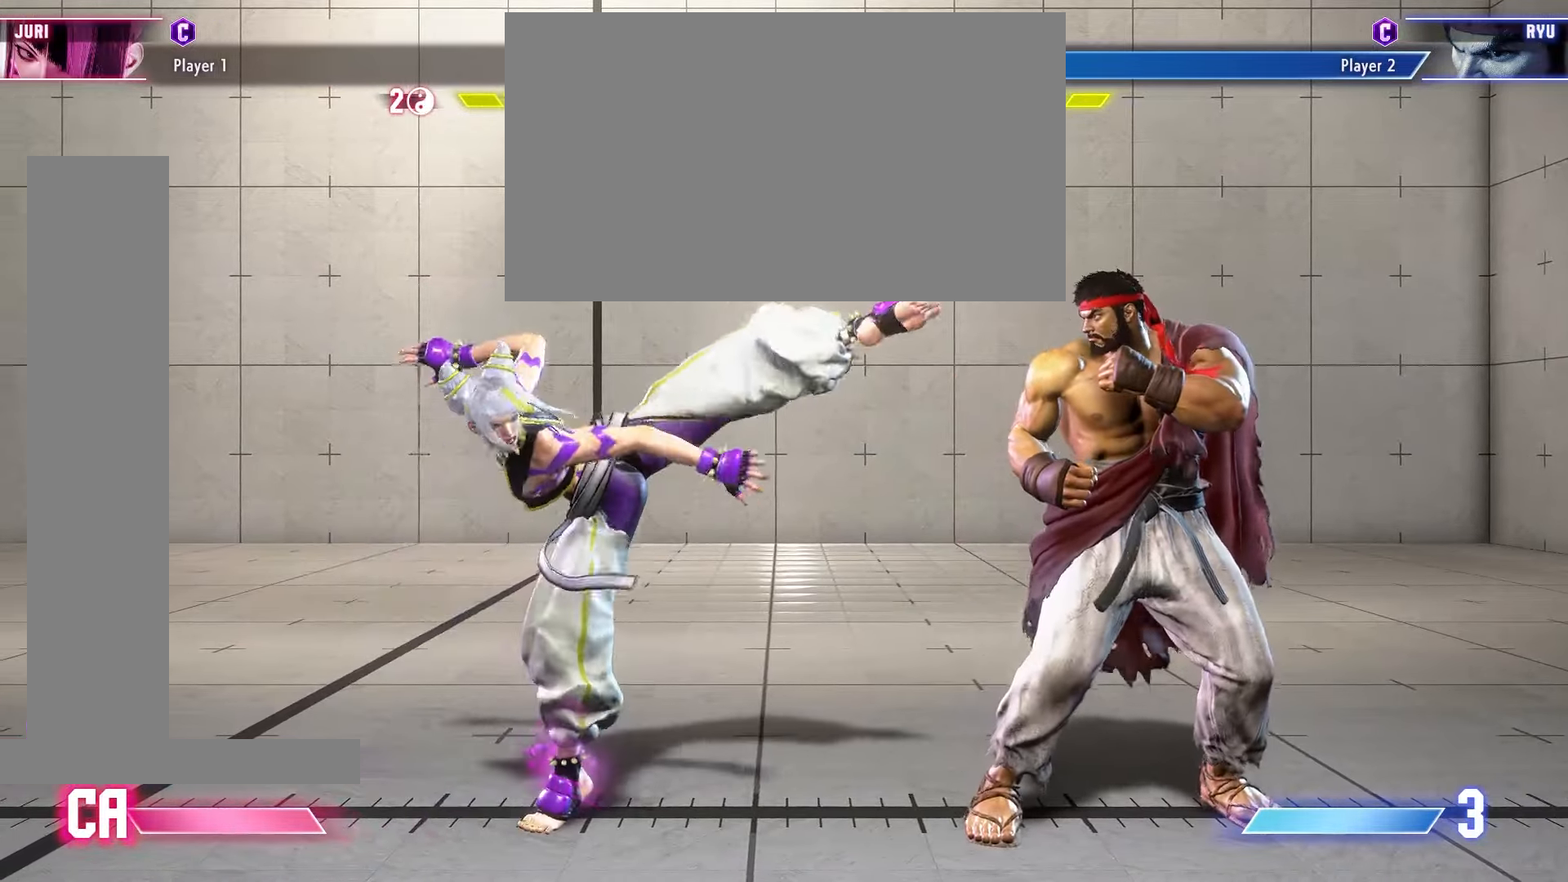
{"buttons": [], "events": [[17, "CROSS", "down"], [100, "DPAD_DOWN", "up"], [200, "CROSS", "up"]]}
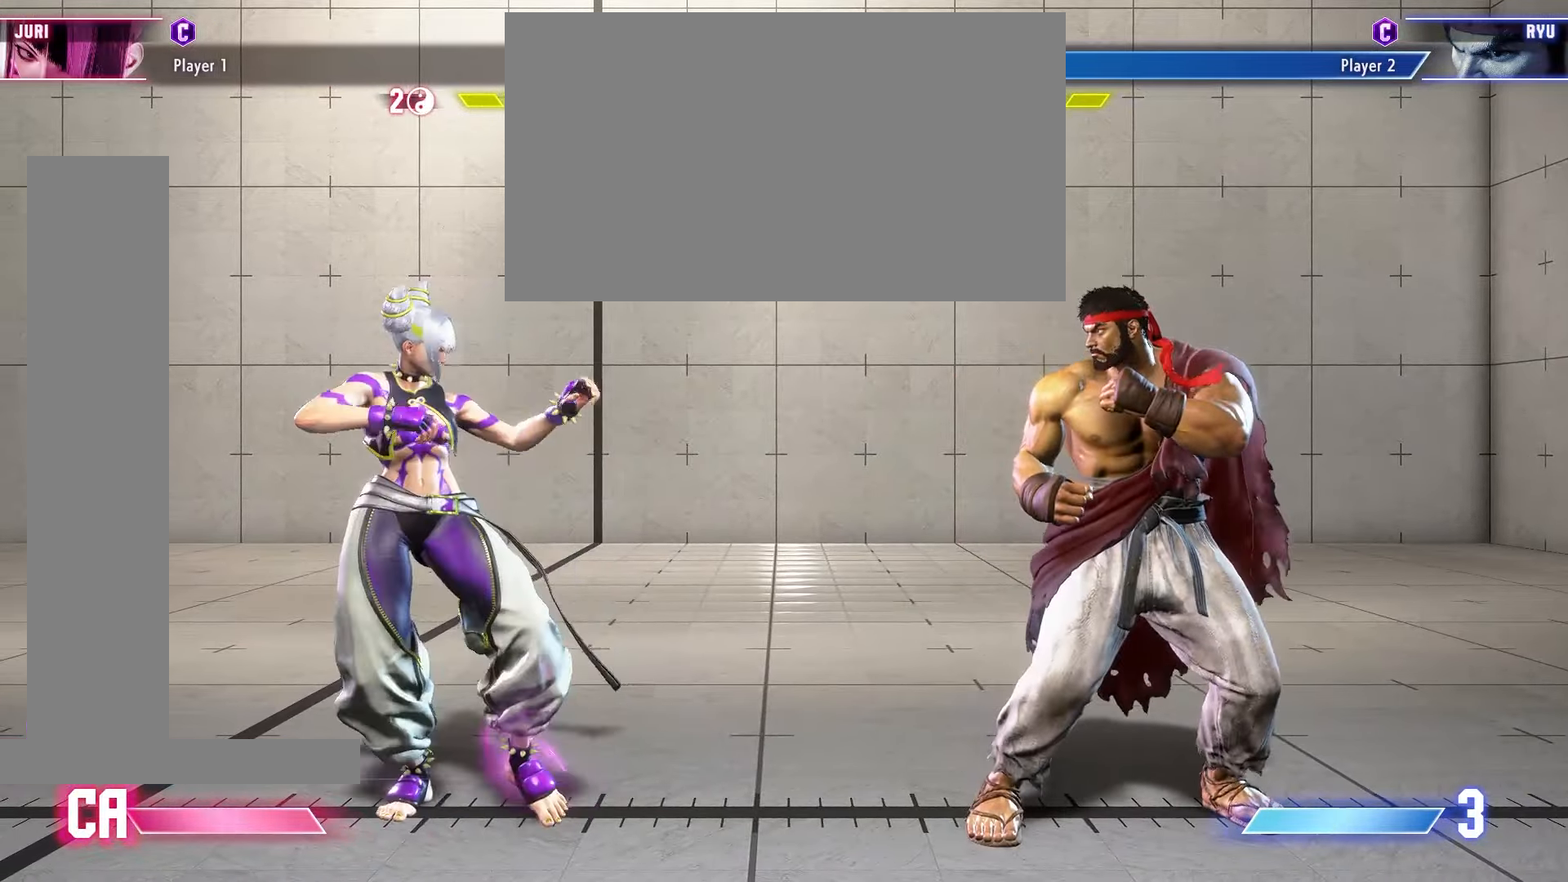
{"buttons": ["CROSS"], "events": [[117, "TRIANGLE", "down"], [217, "DPAD_RIGHT", "down"], [267, "DPAD_DOWN", "down"], [317, "TRIANGLE", "up"], [367, "DPAD_RIGHT", "up"], [383, "CROSS", "down"], [483, "DPAD_DOWN", "up"]]}
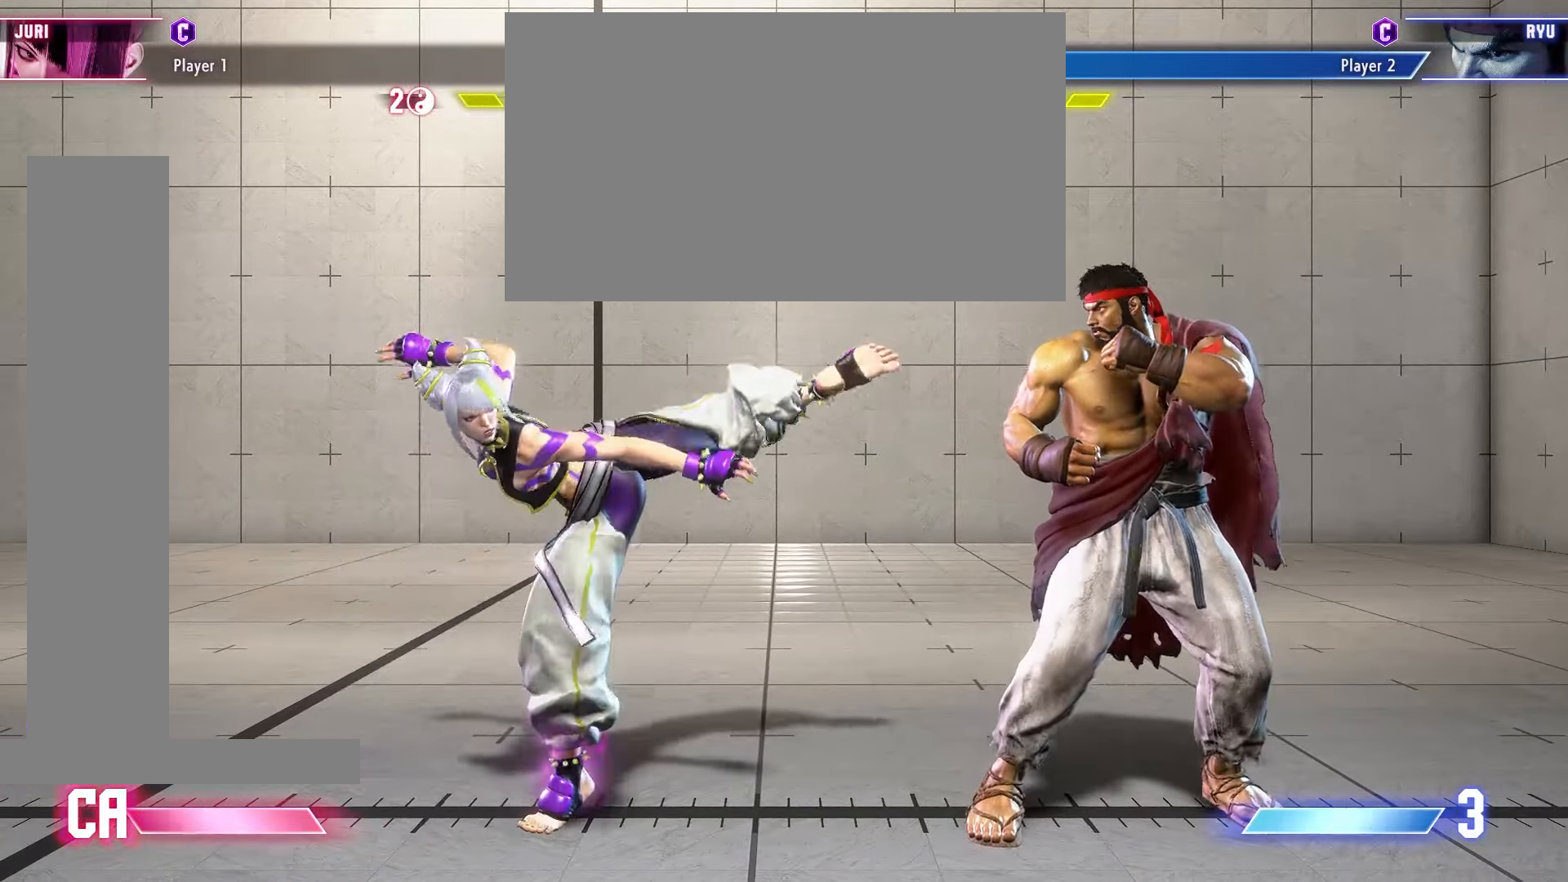
{"buttons": [], "events": [[117, "CROSS", "up"]]}